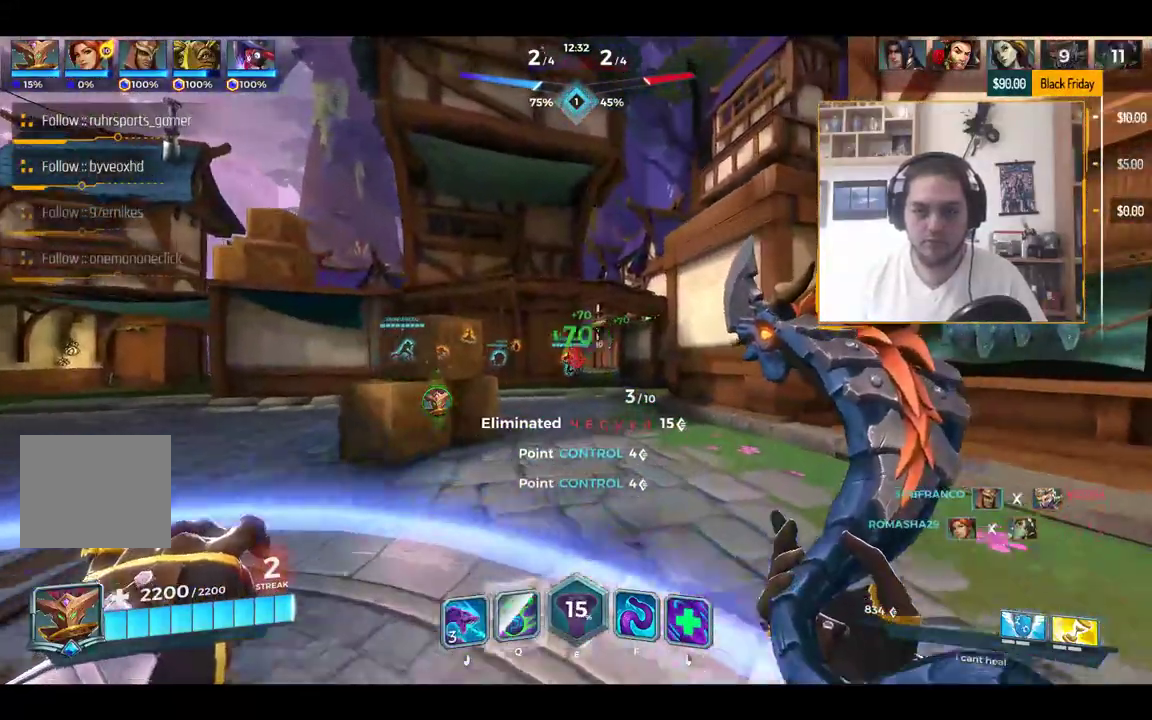
Gameplay with keyboard; each line is a JSON object with the keys held at the frame after it. "events" lists presses ("down") and releases ("up") of "1", "2", "3", "4", "5", "a", "alt", "c", "caps_lock", "ctrl", "d", "e", "f", "g", "q", "r", "s", "shift", "space", "t", "tab", "v", "w", "x" and "z" between this image and that frame as [ms after this image, input, new state], when the widget could be followed in between. No other keys are recorded. Mouse input is not recorded.
{"keys": ["s"], "events": [[50, "a", "down"], [50, "d", "up"], [117, "w", "up"], [417, "s", "down"], [417, "space", "down"], [467, "a", "up"], [467, "space", "up"]]}
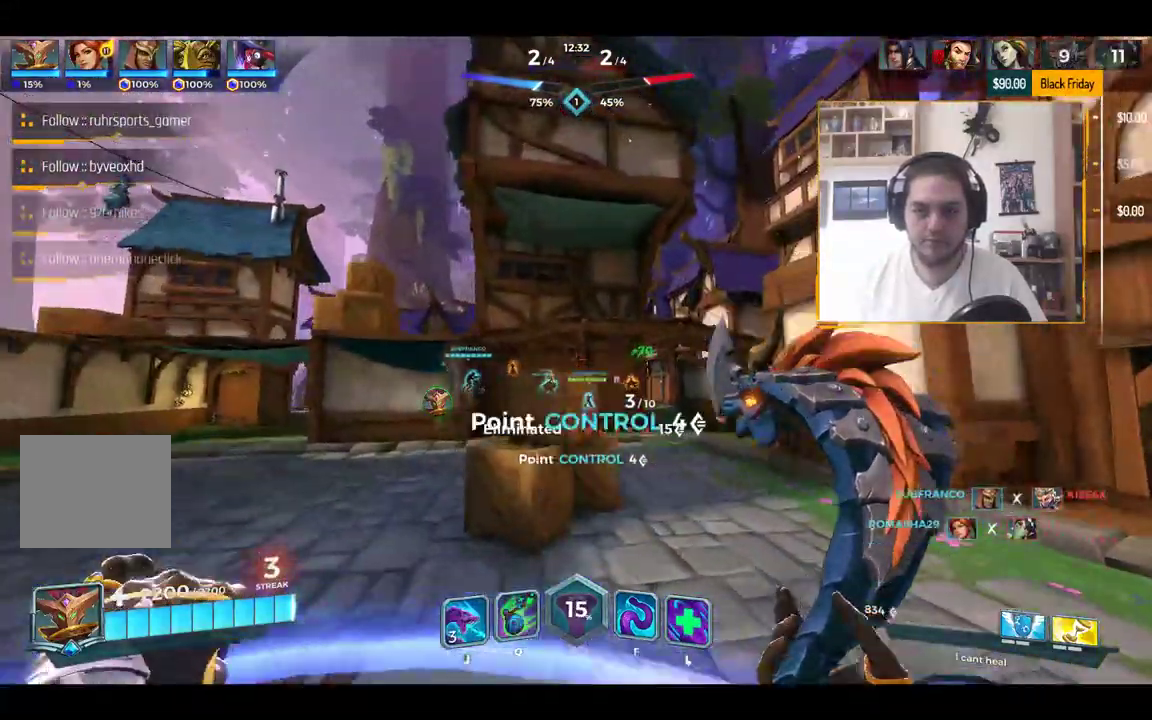
{"keys": ["d", "q", "w"], "events": [[16, "d", "down"], [133, "s", "up"], [383, "w", "down"], [433, "q", "down"]]}
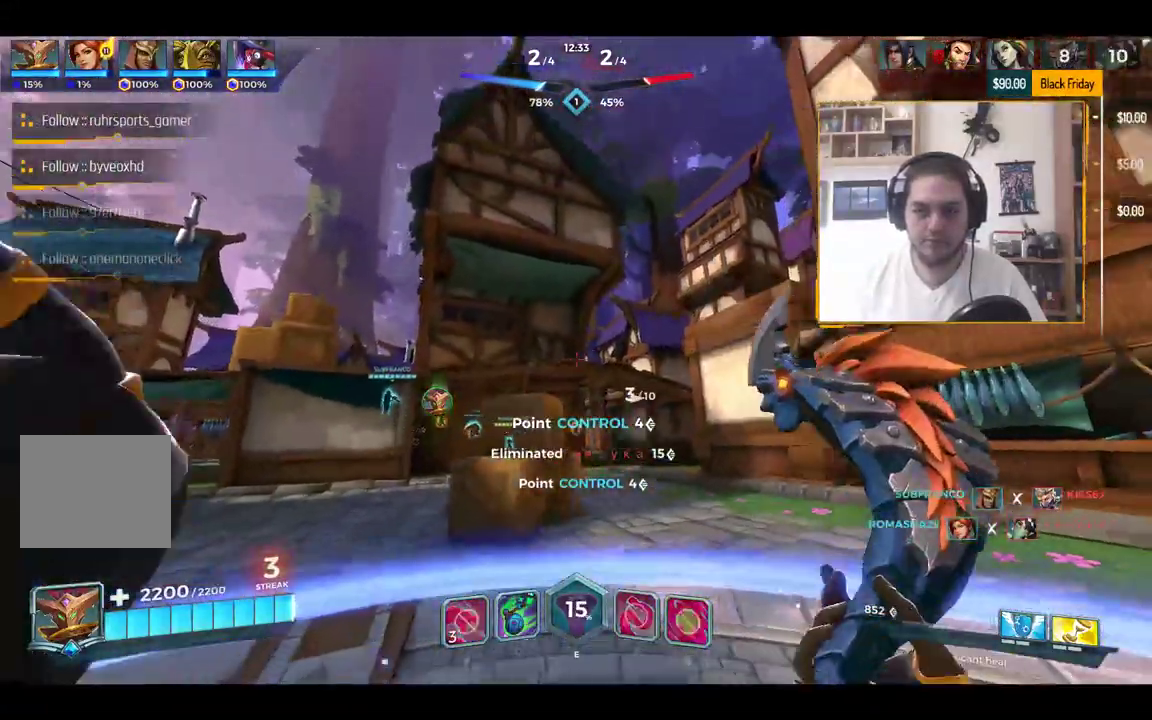
{"keys": ["a"], "events": [[17, "q", "up"], [217, "d", "up"], [400, "a", "down"], [451, "w", "up"]]}
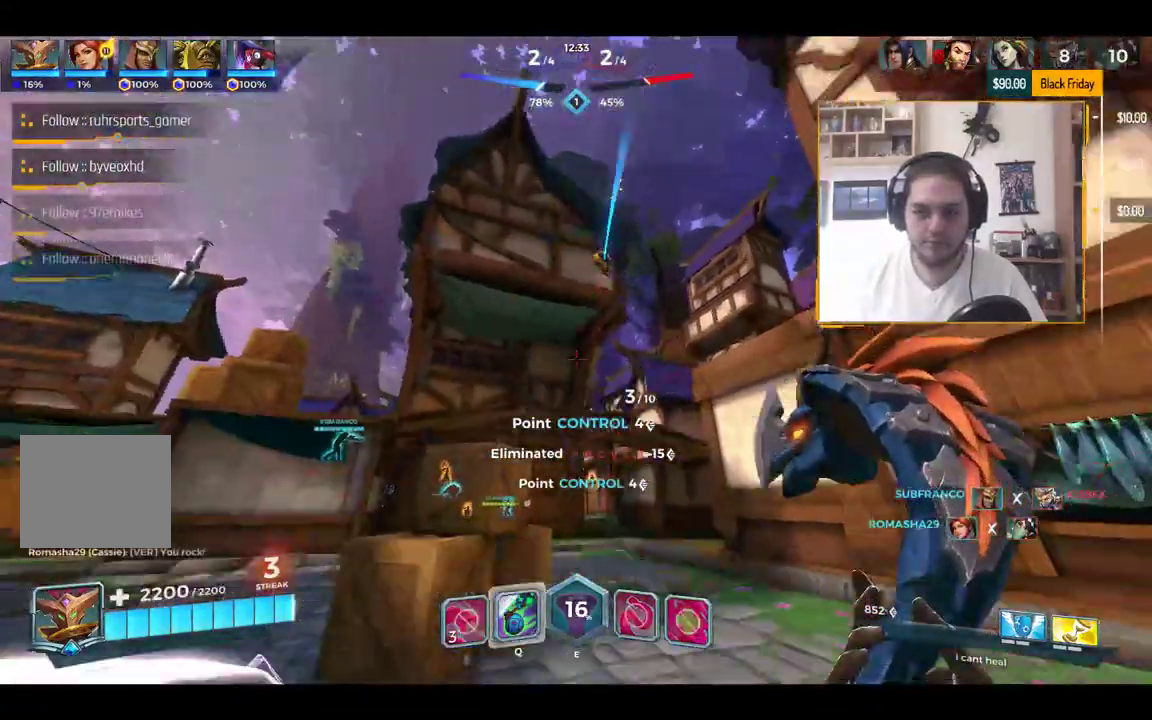
{"keys": ["d", "s"], "events": [[50, "s", "down"], [333, "a", "up"], [367, "d", "down"]]}
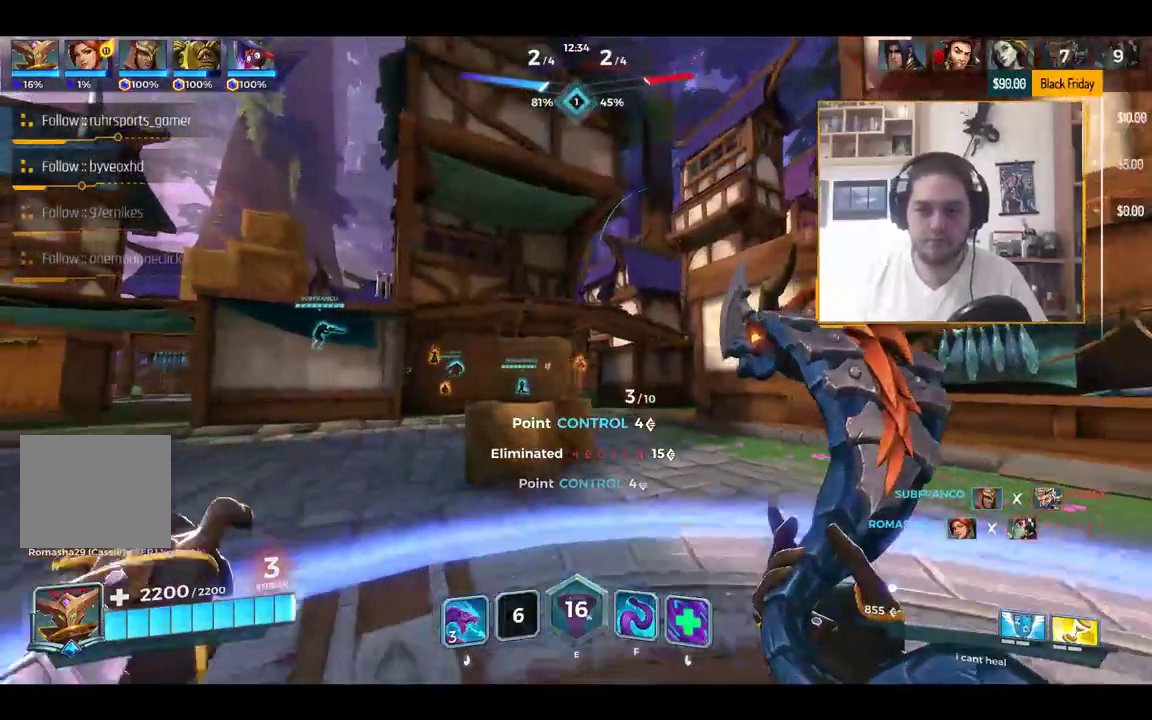
{"keys": ["d", "w"], "events": [[100, "s", "up"], [484, "w", "down"]]}
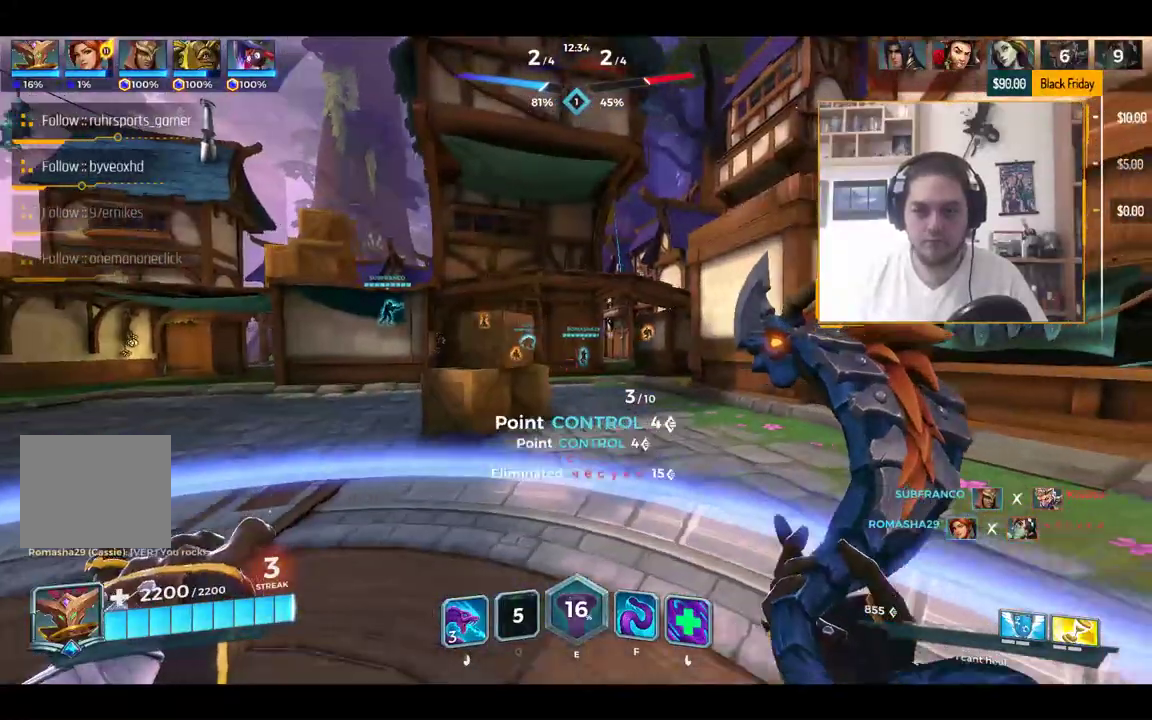
{"keys": ["a"], "events": [[450, "a", "down"], [450, "d", "up"], [500, "w", "up"]]}
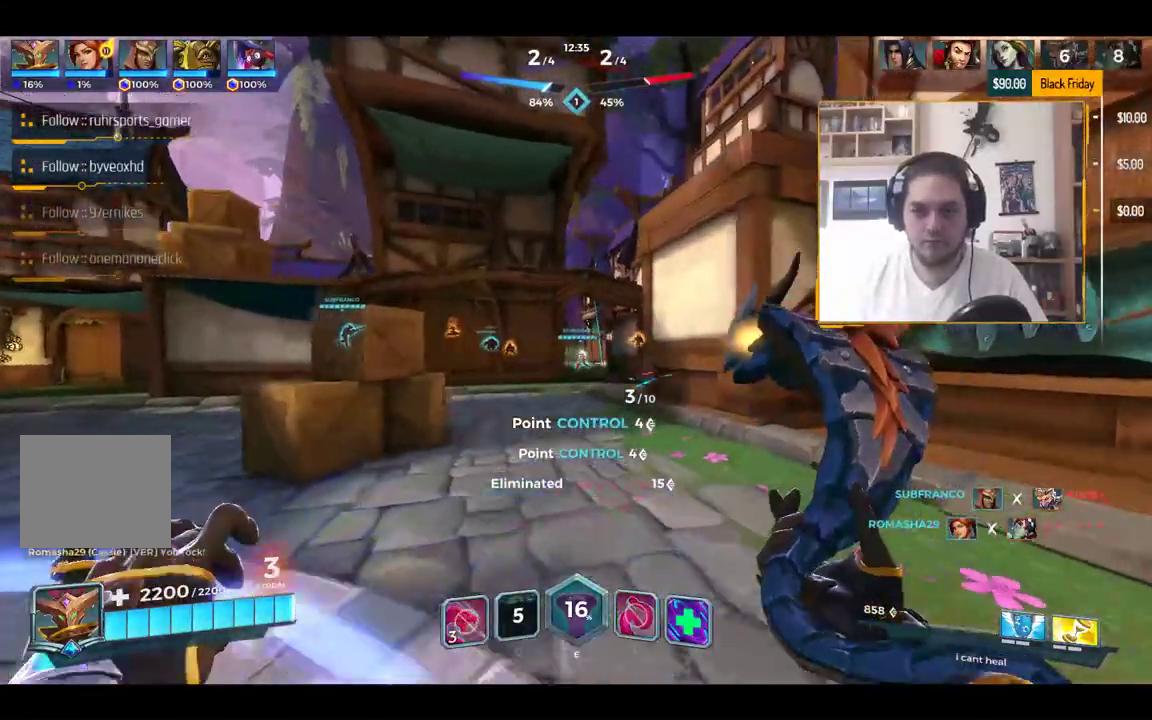
{"keys": ["a"], "events": [[284, "s", "down"], [384, "space", "down"], [434, "s", "up"], [467, "space", "up"]]}
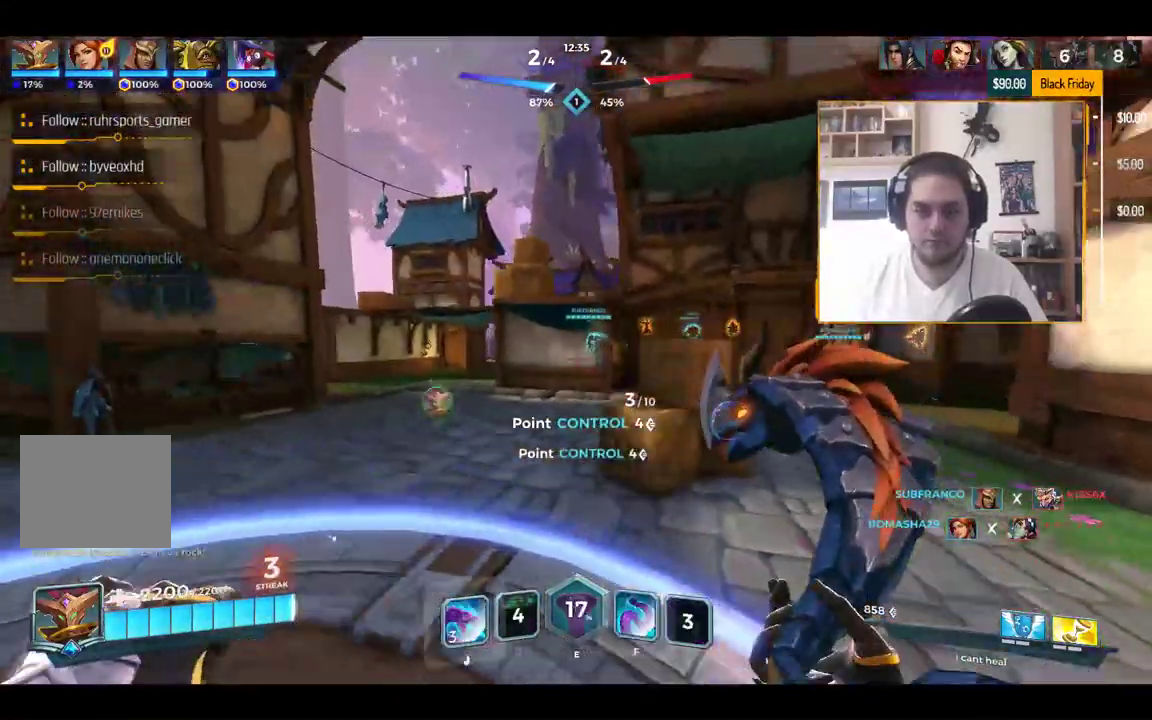
{"keys": ["a", "s"], "events": [[383, "s", "down"]]}
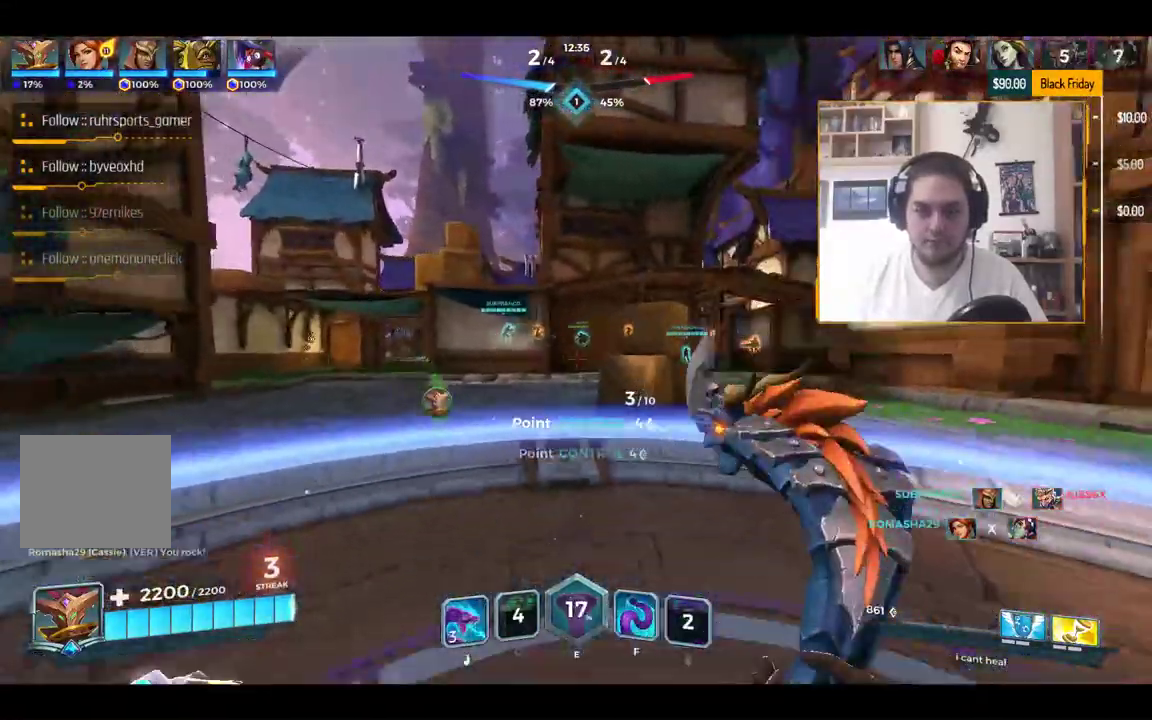
{"keys": ["d"], "events": [[67, "a", "up"], [67, "space", "down"], [150, "space", "up"], [267, "d", "down"], [267, "s", "up"]]}
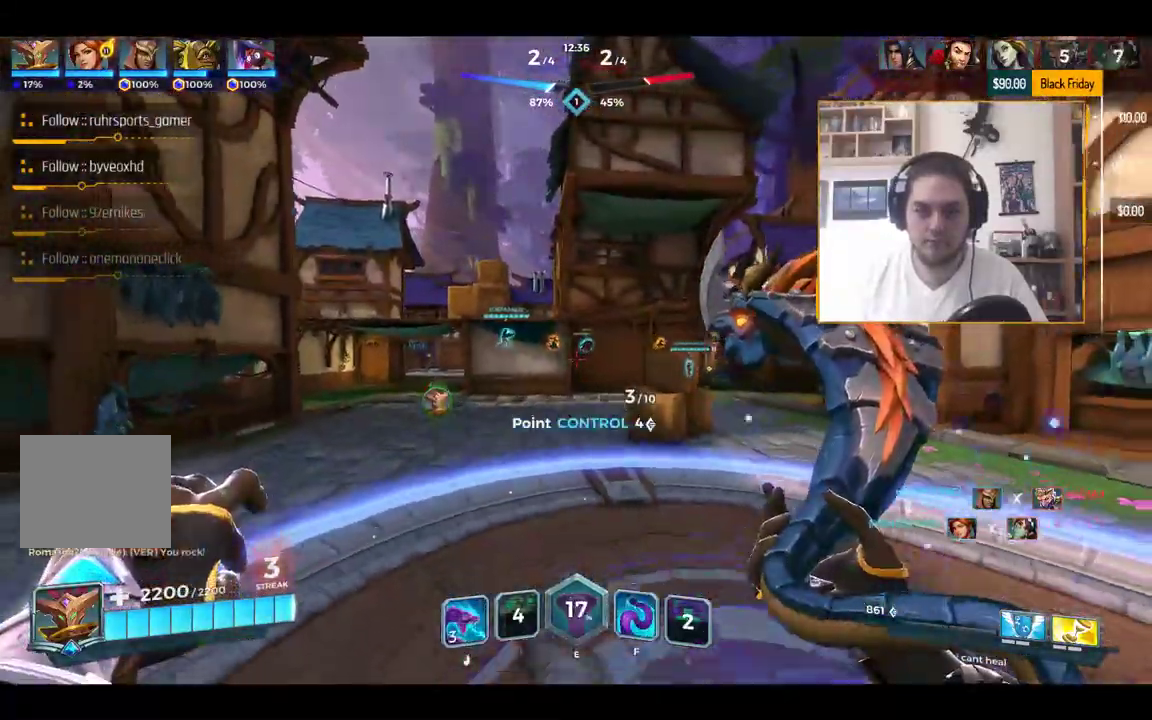
{"keys": ["w"], "events": [[50, "w", "down"], [317, "space", "down"], [367, "d", "up"], [417, "space", "up"]]}
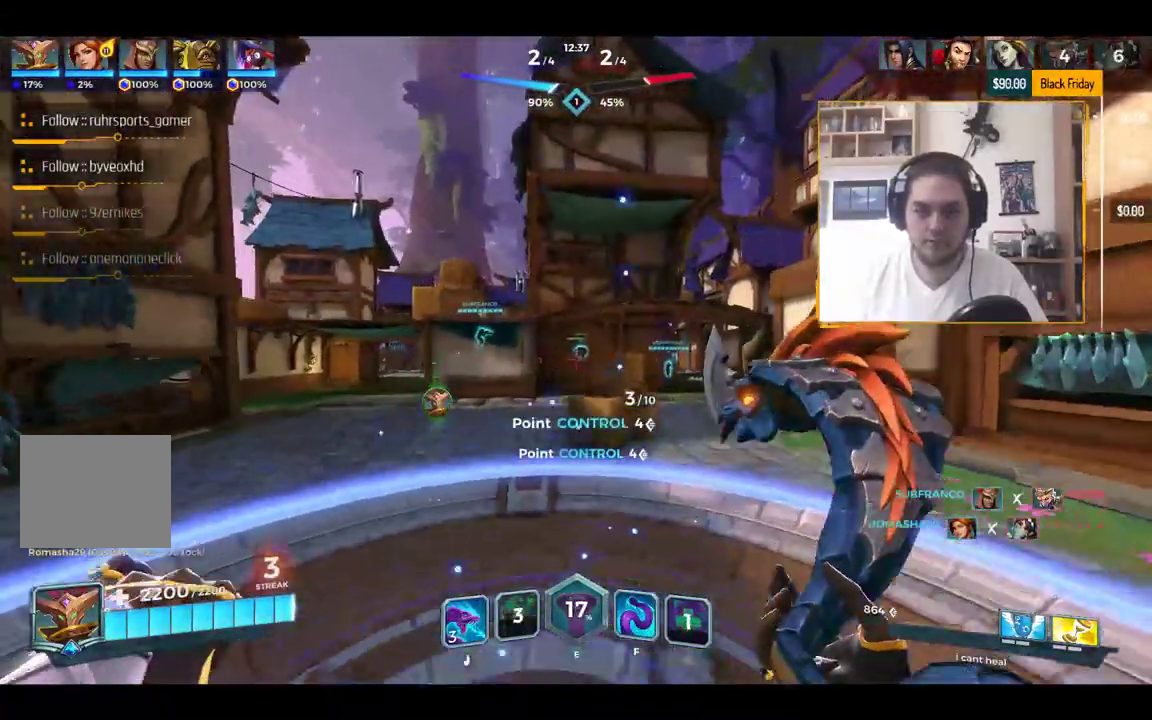
{"keys": ["a"], "events": [[317, "a", "down"], [401, "w", "up"]]}
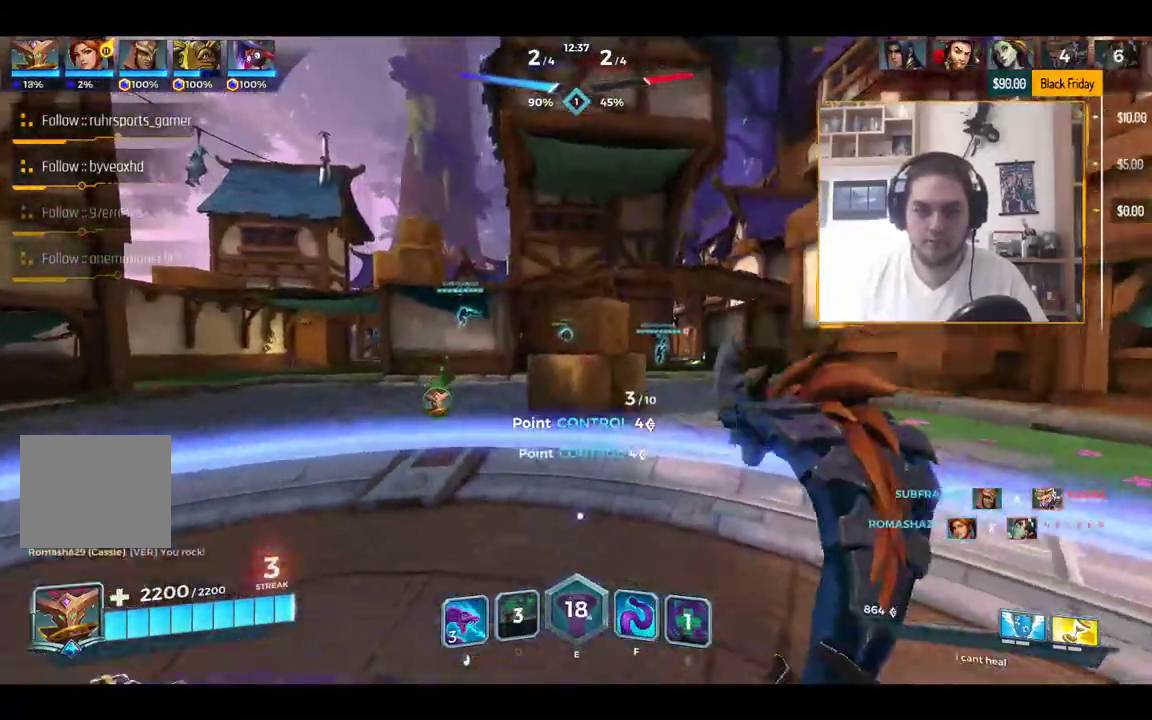
{"keys": ["s"], "events": [[100, "space", "down"], [200, "space", "up"], [367, "s", "down"], [400, "a", "up"]]}
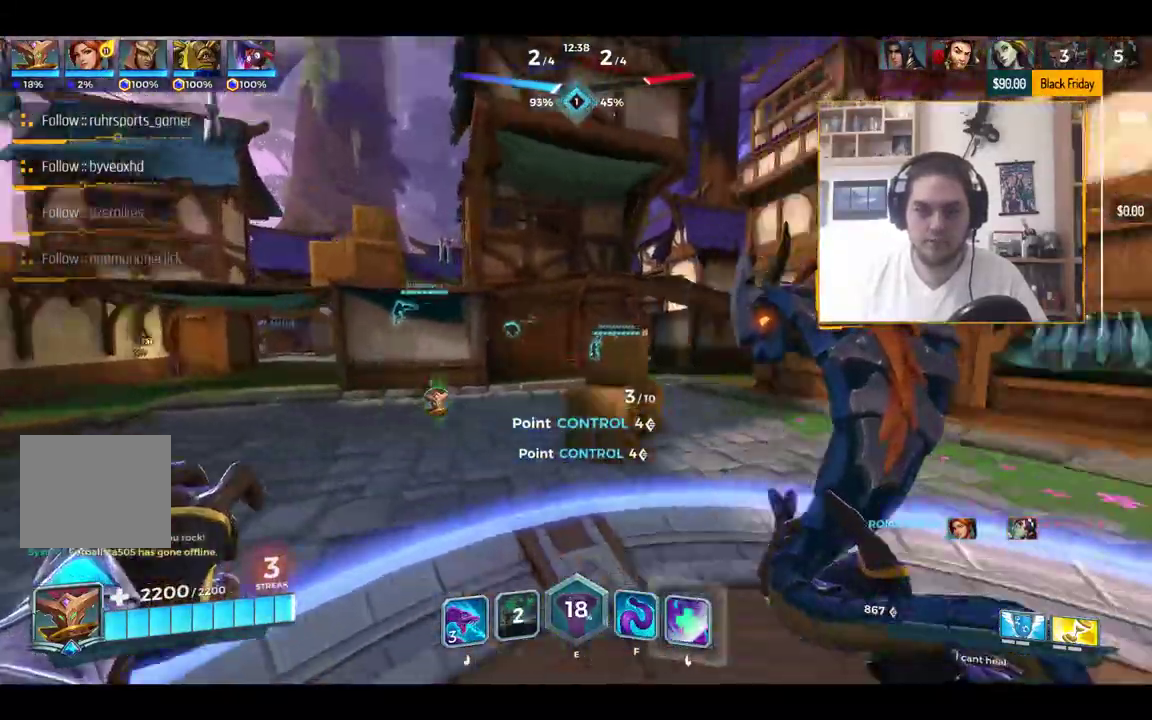
{"keys": ["w"], "events": [[17, "d", "down"], [17, "s", "up"], [184, "w", "down"], [401, "d", "up"], [434, "space", "down"], [484, "space", "up"]]}
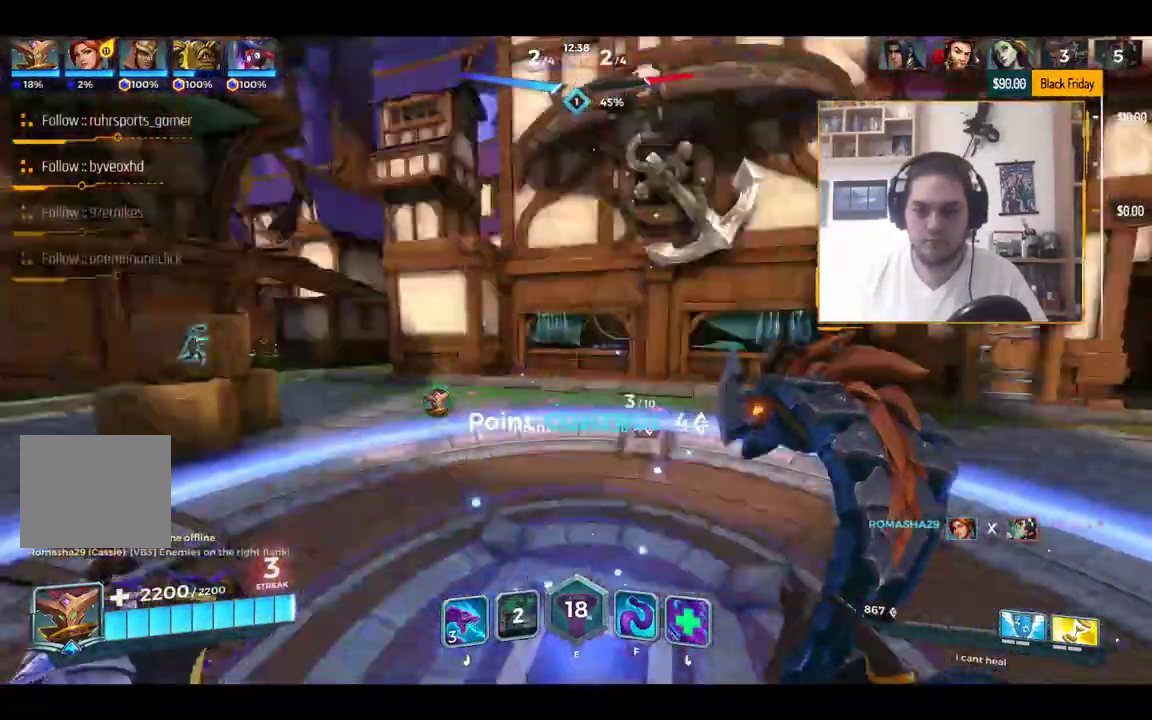
{"keys": ["d", "w"], "events": [[150, "d", "down"]]}
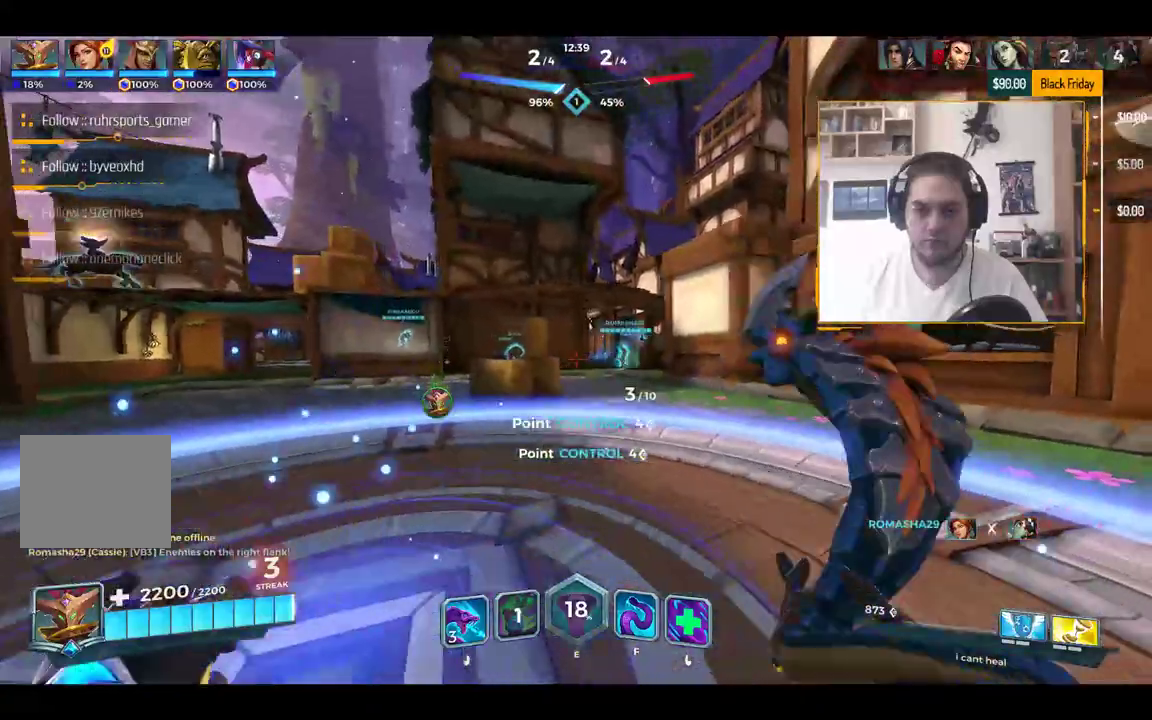
{"keys": ["w"], "events": [[334, "d", "up"]]}
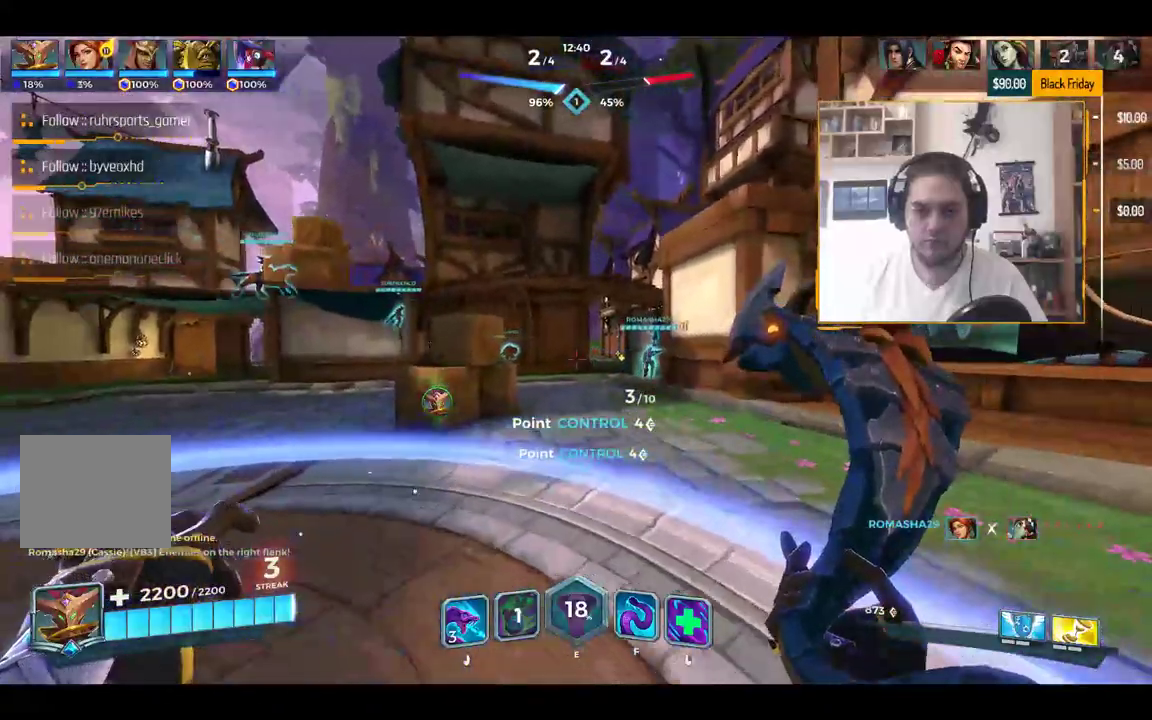
{"keys": ["s"], "events": [[17, "d", "down"], [150, "d", "up"], [183, "a", "down"], [250, "w", "up"], [417, "a", "up"], [417, "s", "down"]]}
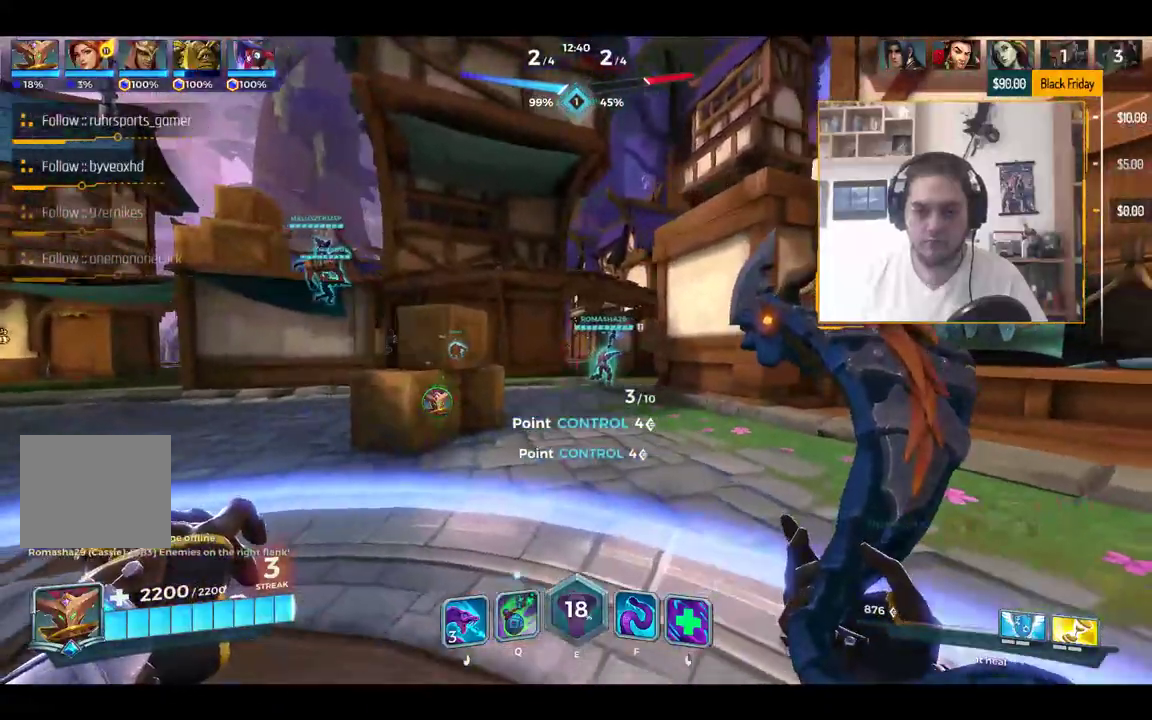
{"keys": ["a"], "events": [[84, "q", "down"], [100, "q", "up"], [167, "d", "down"], [351, "a", "down"], [351, "d", "up"], [451, "s", "up"]]}
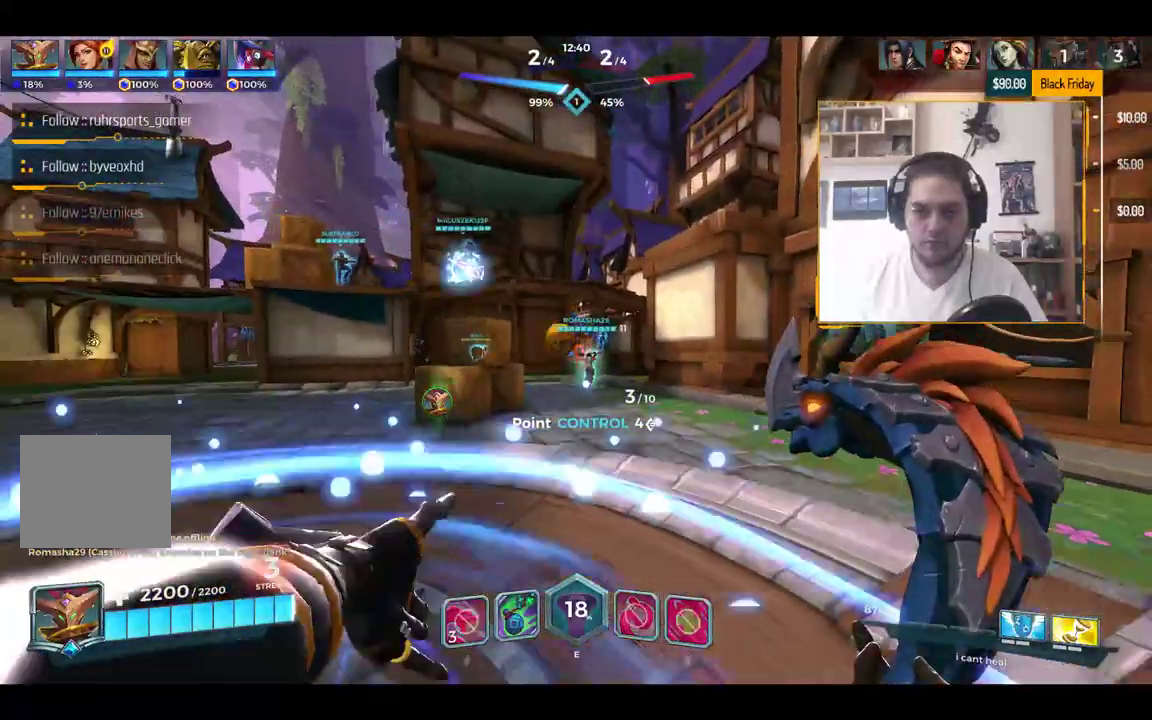
{"keys": ["d", "w"], "events": [[150, "w", "down"], [267, "a", "up"], [267, "d", "down"]]}
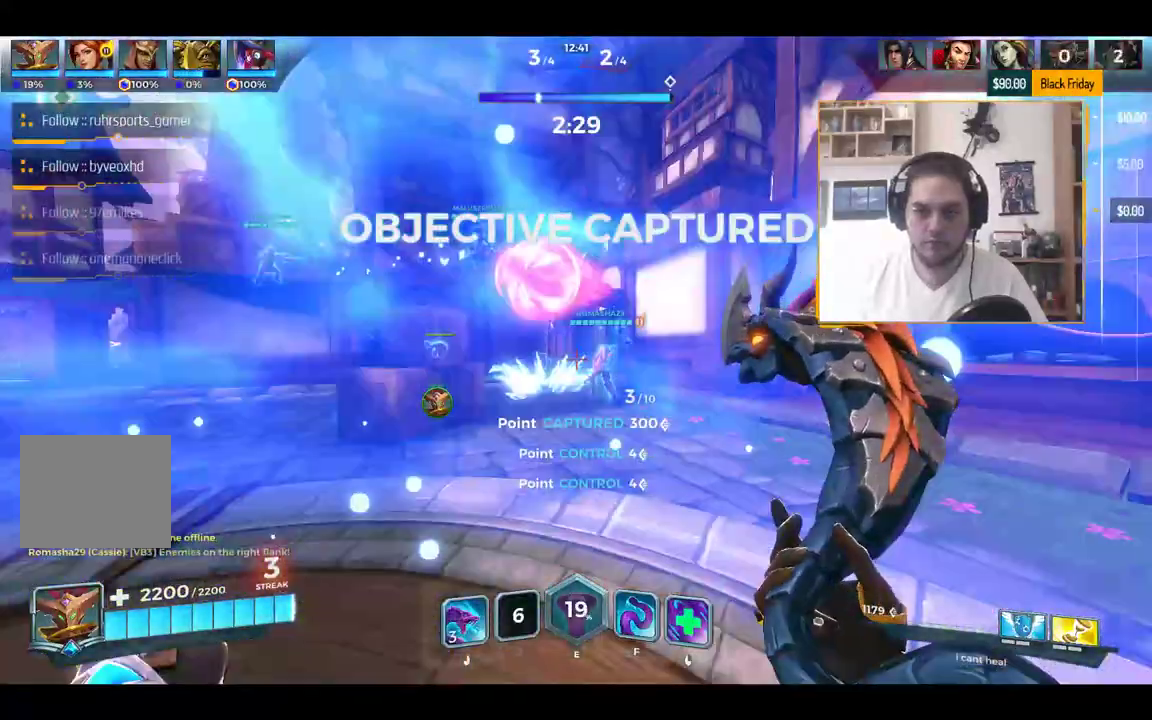
{"keys": ["d"], "events": [[50, "a", "down"], [50, "d", "up"], [201, "w", "up"], [284, "a", "up"], [284, "d", "down"]]}
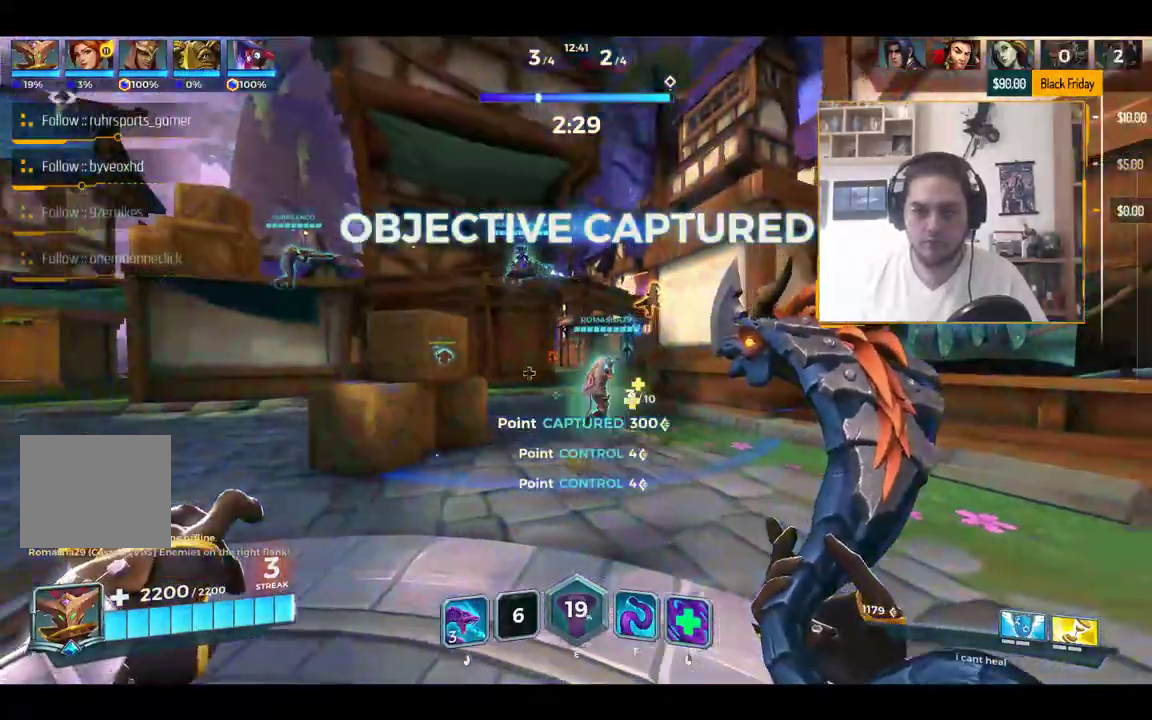
{"keys": ["d"], "events": [[17, "w", "down"], [67, "d", "up"], [133, "a", "down"], [300, "a", "up"], [367, "d", "down"], [484, "w", "up"]]}
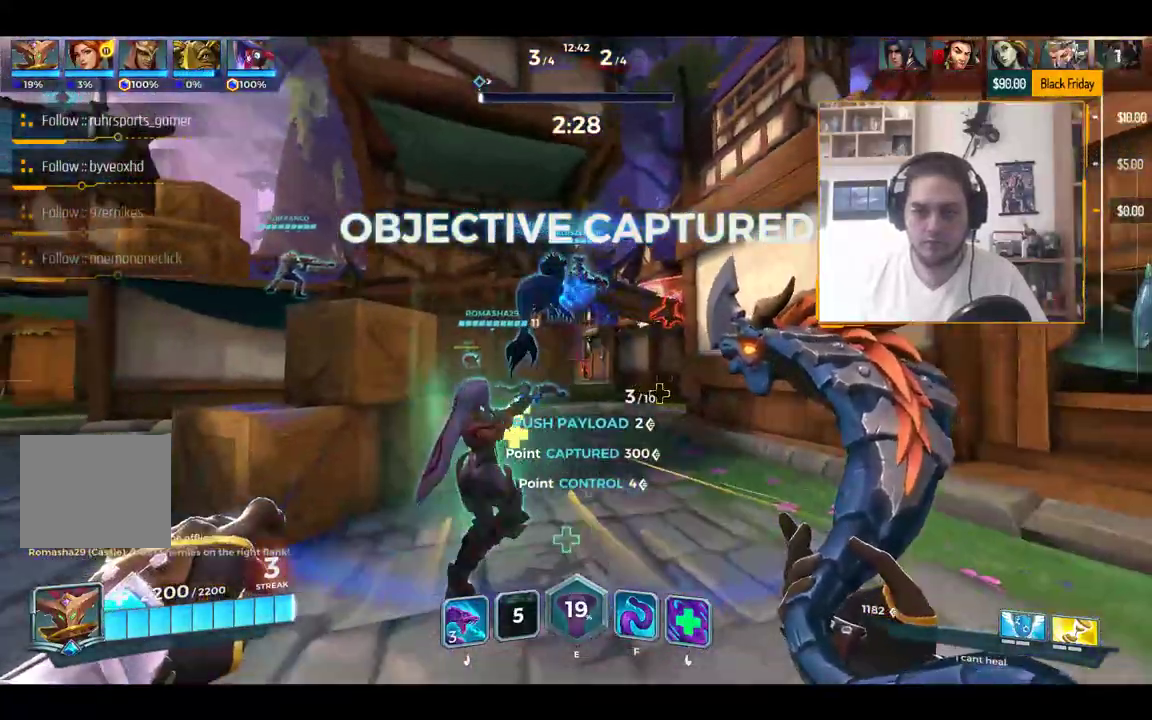
{"keys": ["d", "w"], "events": [[251, "w", "down"]]}
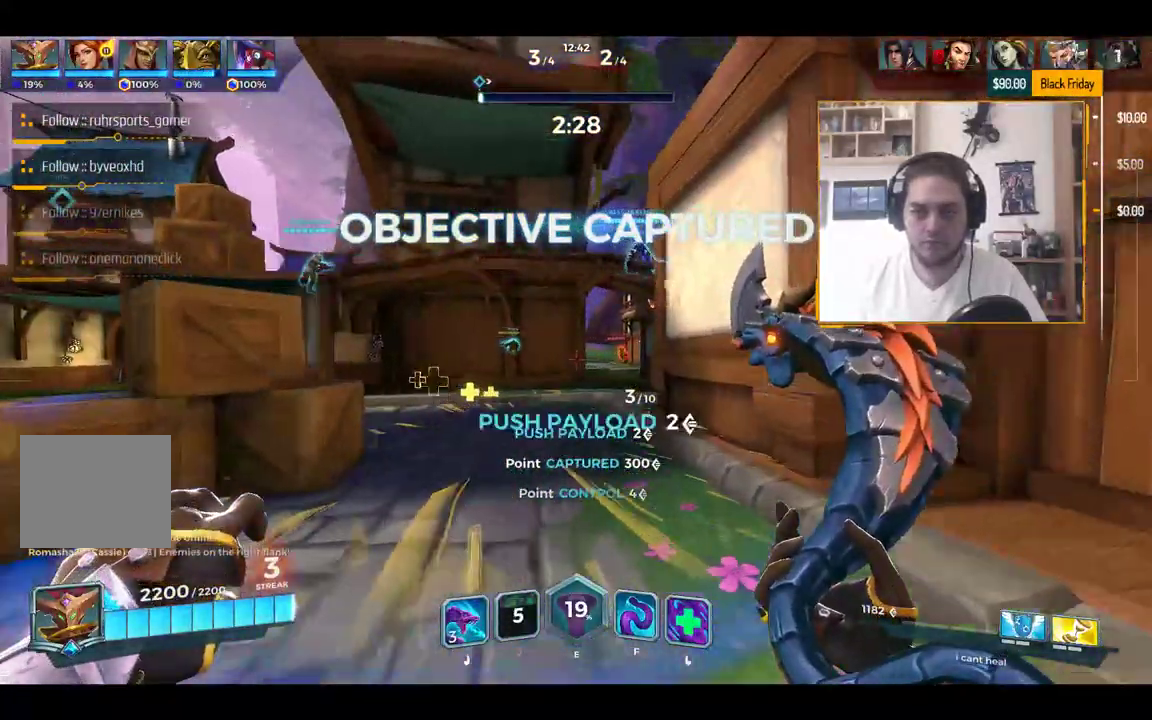
{"keys": ["a", "w"], "events": [[233, "d", "up"], [467, "a", "down"]]}
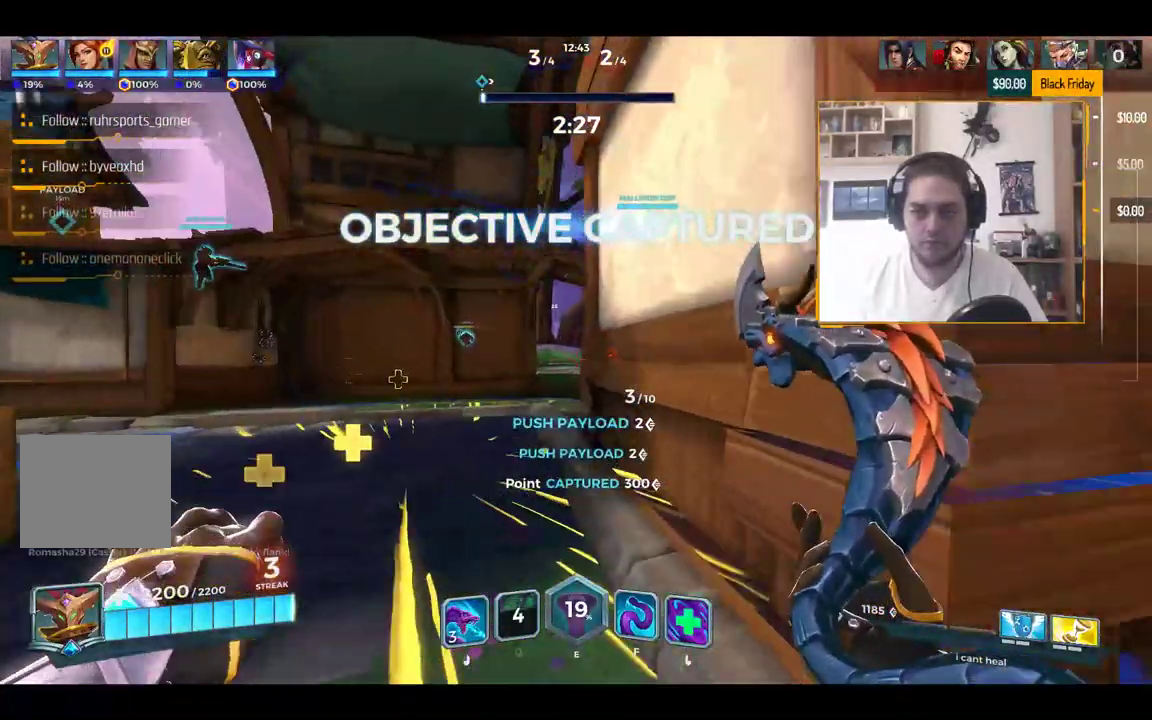
{"keys": ["a", "w"], "events": [[134, "w", "up"], [401, "w", "down"]]}
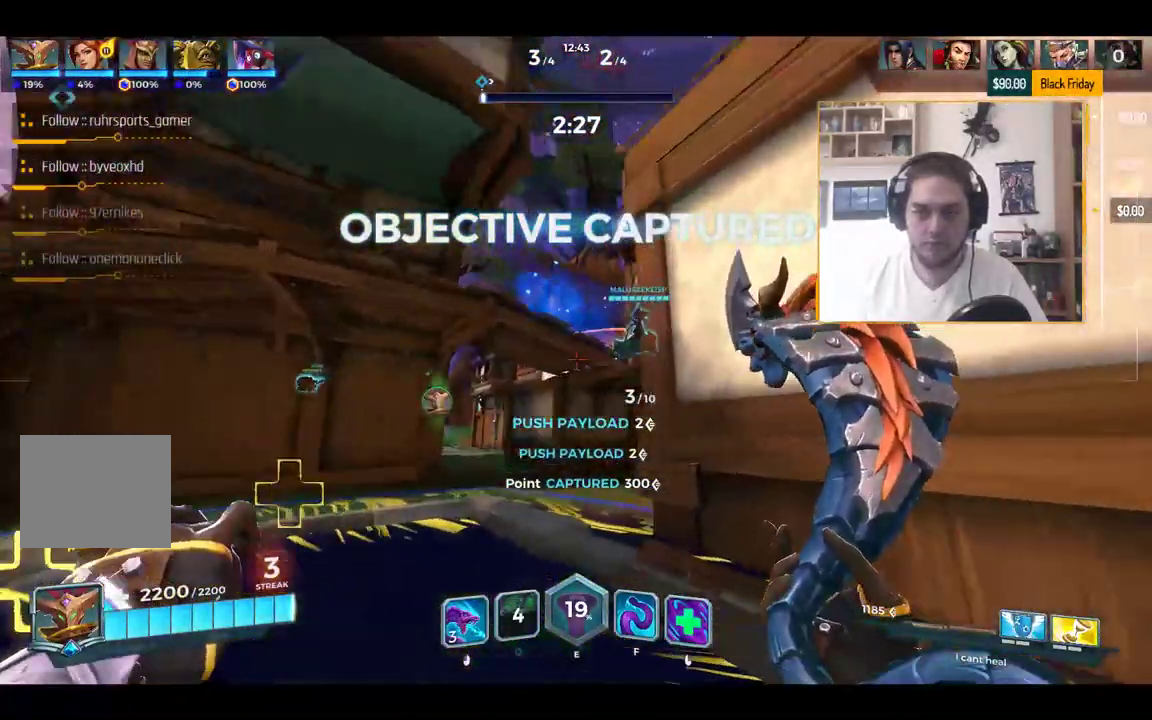
{"keys": ["f", "w"], "events": [[83, "a", "up"], [400, "f", "down"]]}
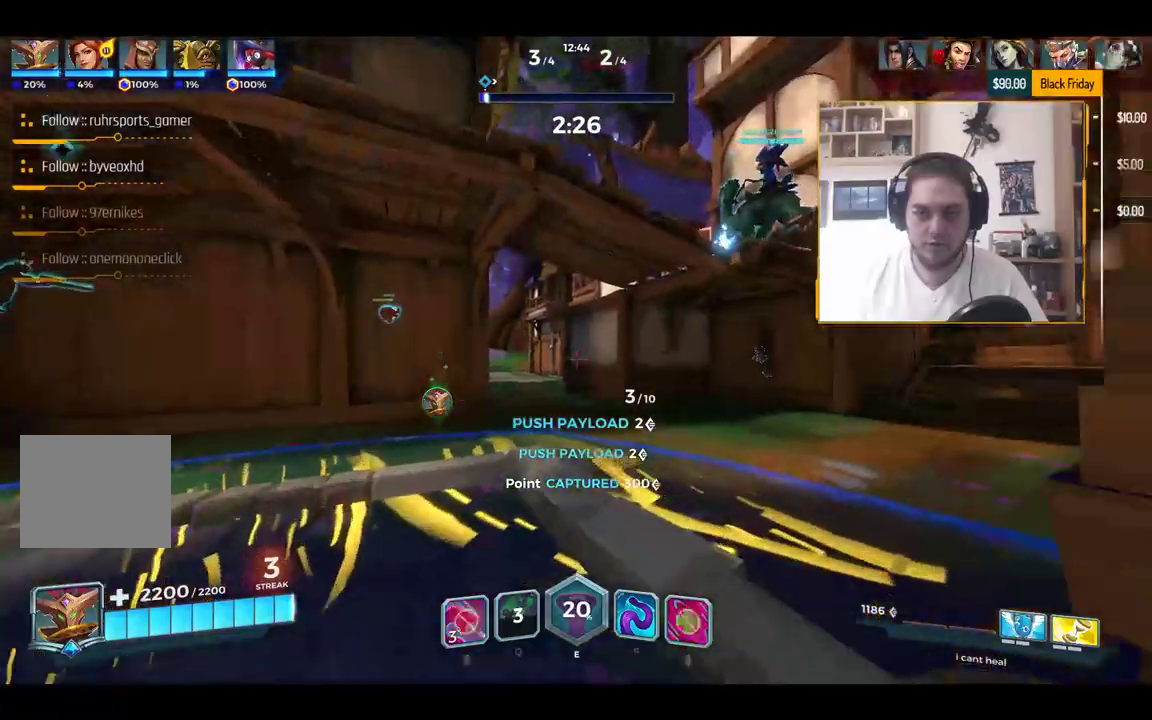
{"keys": ["w"], "events": [[34, "f", "up"]]}
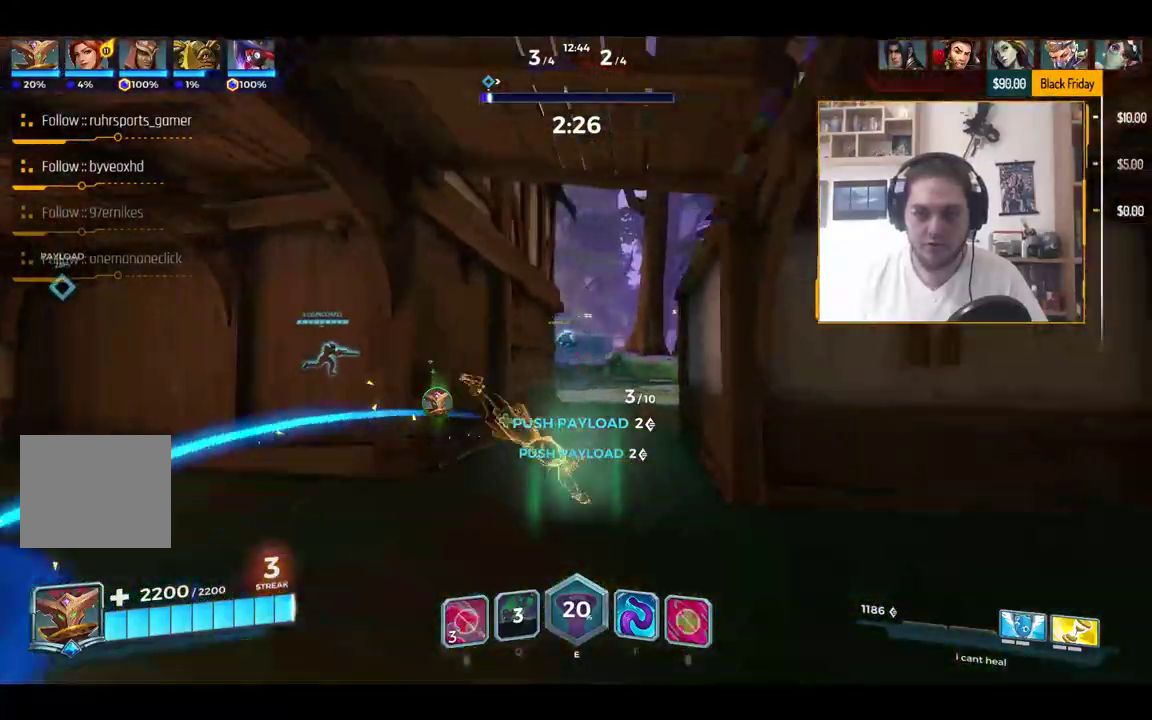
{"keys": ["w"], "events": []}
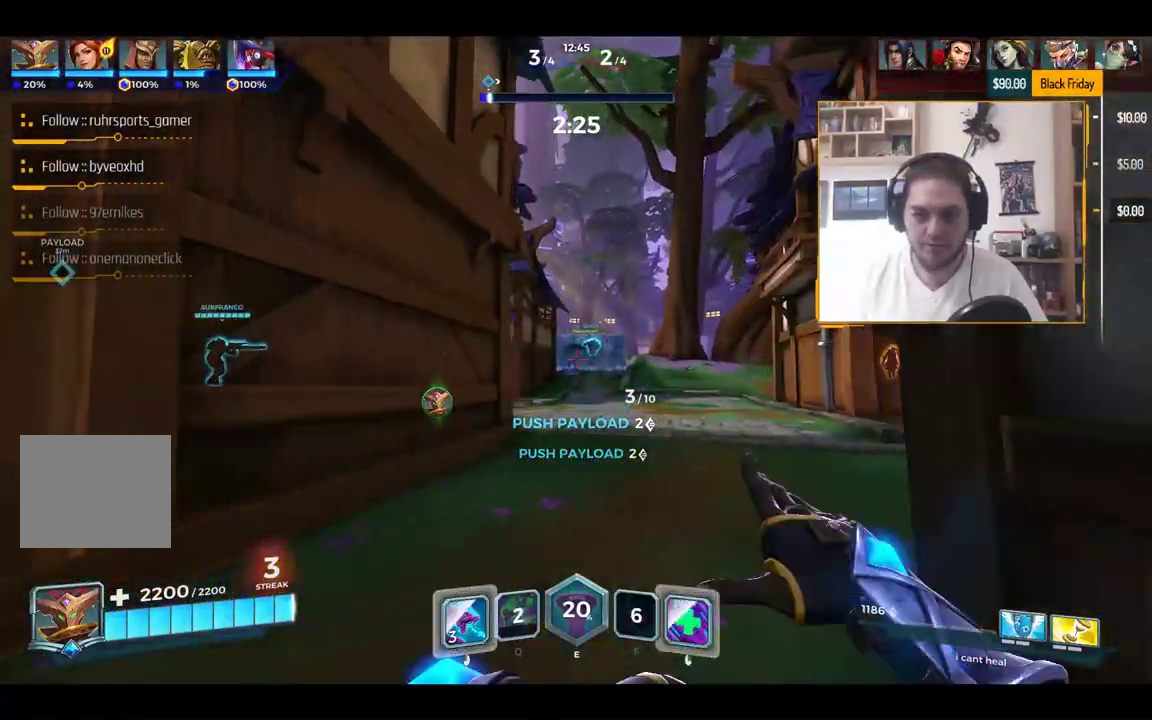
{"keys": ["d", "w"], "events": [[50, "d", "down"], [184, "d", "up"], [367, "d", "down"]]}
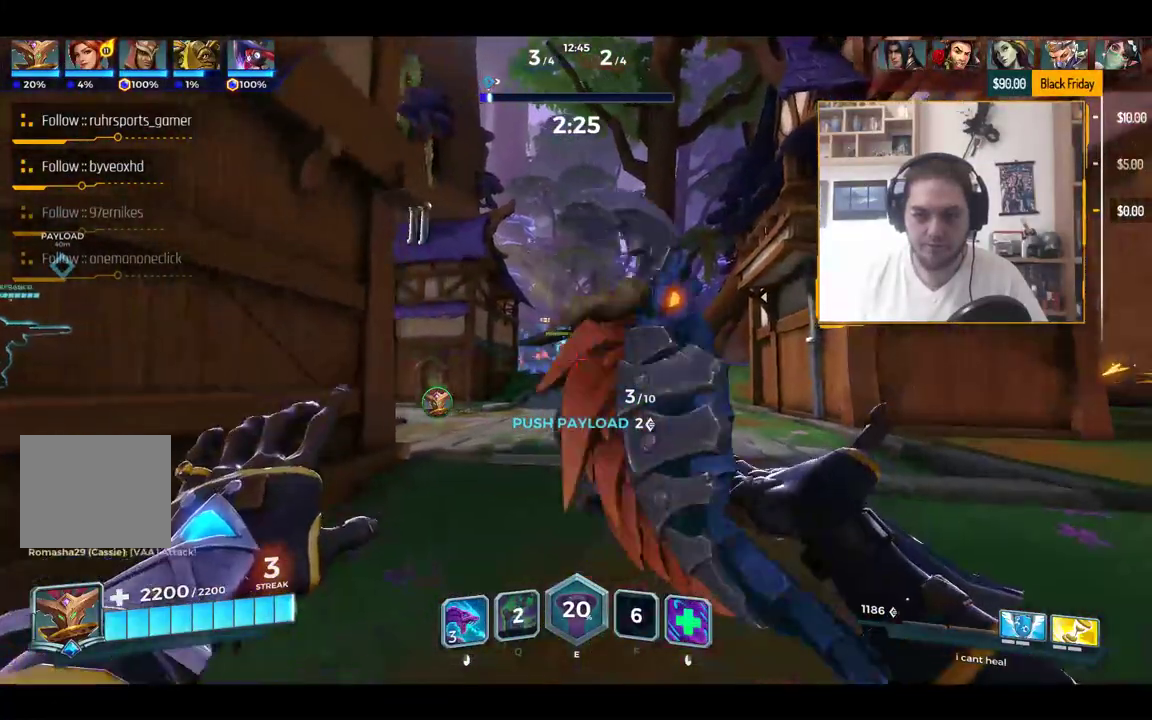
{"keys": ["a", "w"], "events": [[150, "a", "down"], [150, "d", "up"]]}
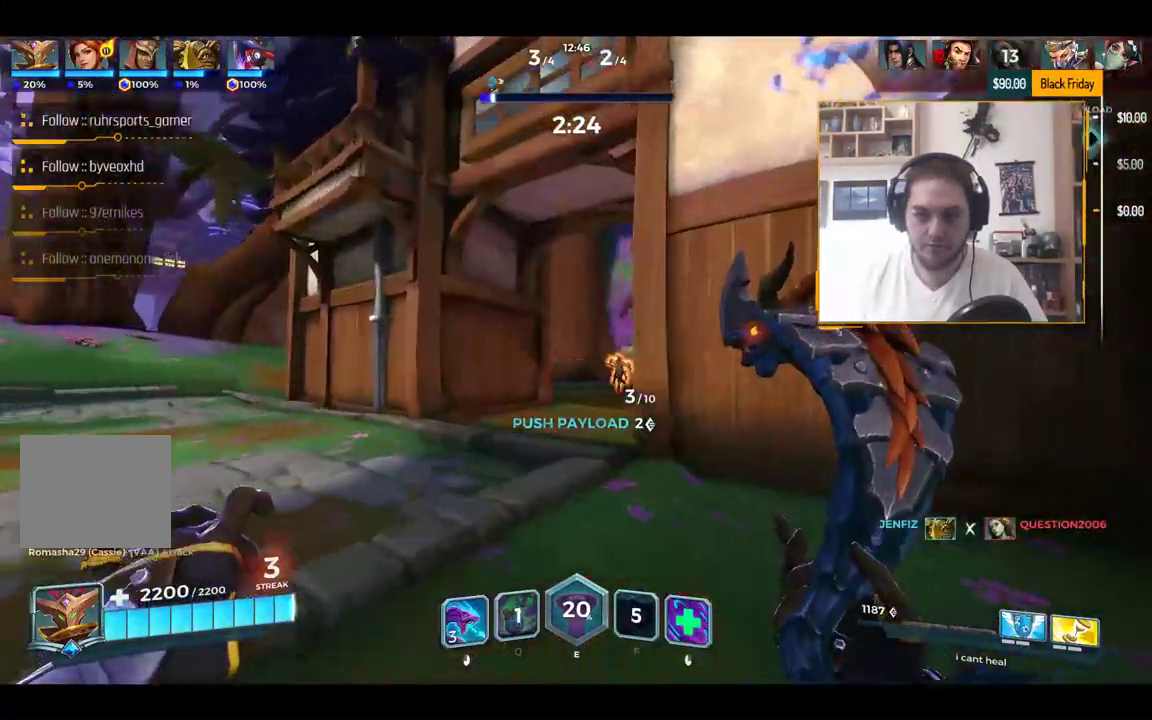
{"keys": ["a"], "events": [[100, "a", "up"], [267, "d", "down"], [351, "w", "up"], [501, "a", "down"], [501, "d", "up"]]}
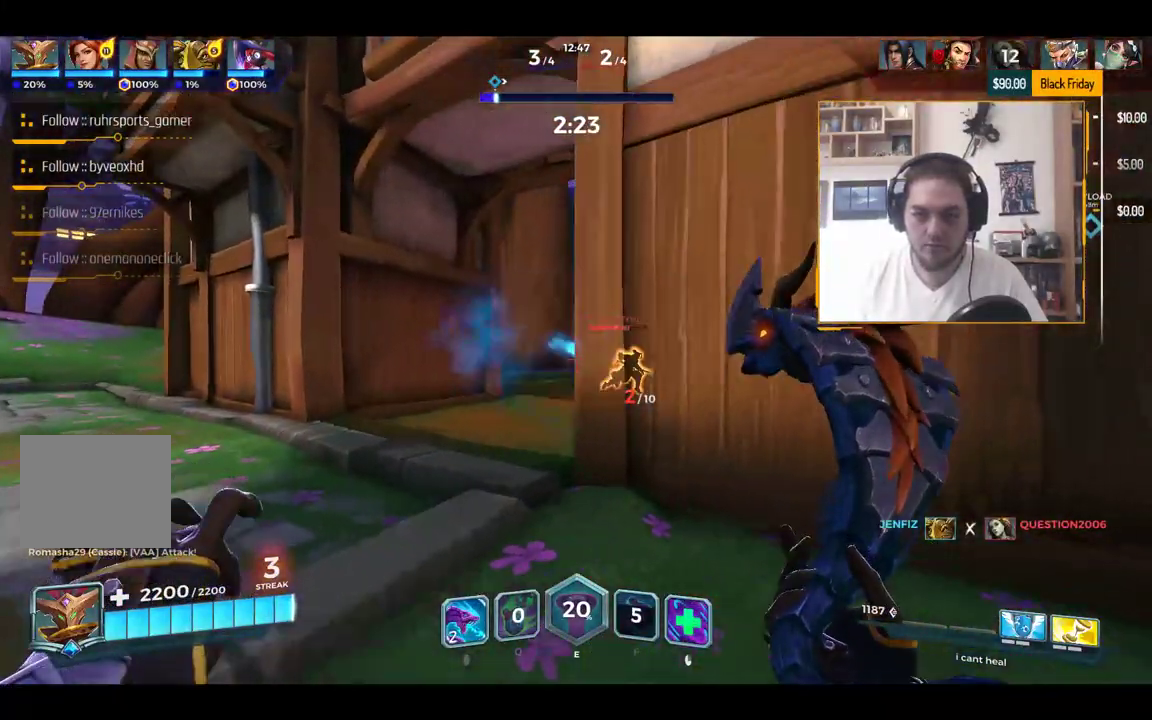
{"keys": ["d"], "events": [[300, "w", "down"], [350, "a", "up"], [400, "d", "down"], [450, "w", "up"]]}